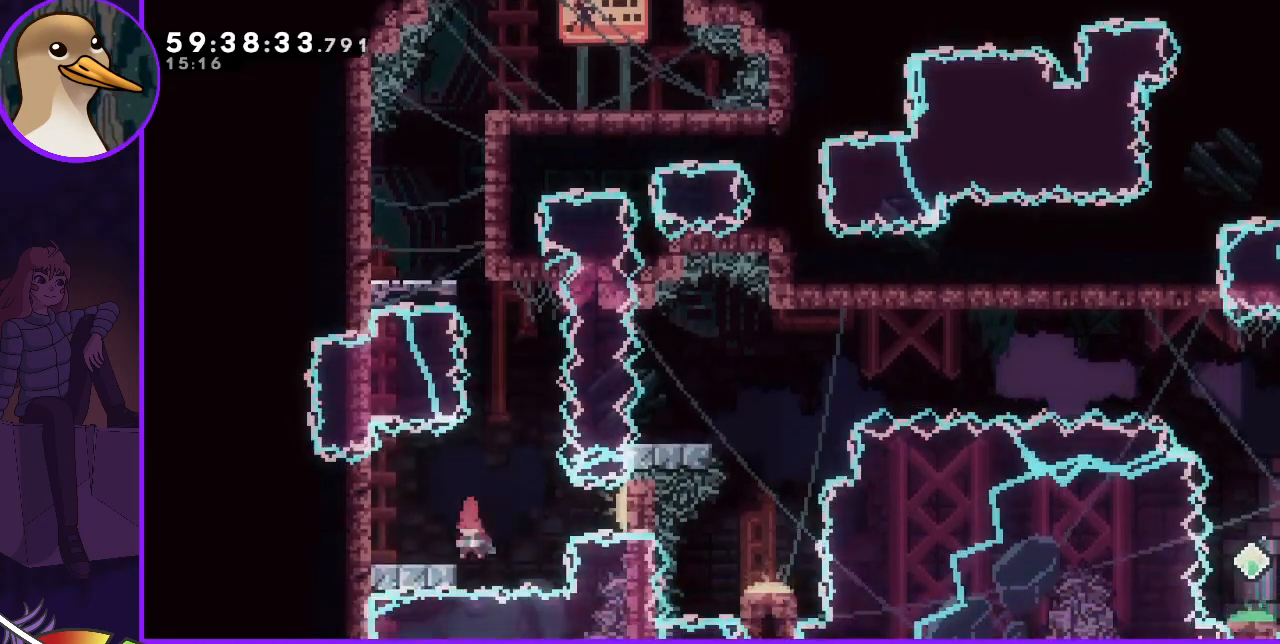
Gameplay with keyboard; each line is a JSON object with the keys held at the frame after it. "events" lists presses ("down") and releases ("up") of "dash", "demo", "down", "grab", "jump", "jump2", "left", "right" and "up" between this image and that frame as [ms after this image, input, new state], when the widget could be followed in between. No other keys are recorded. Mouse input is not recorded. Key names are as the overlay labels them; some are game actions (e.g. jump) rather than physical keys.
{"keys": ["jump", "right"], "events": [[100, "dash", "up"], [150, "down", "up"], [150, "left", "up"], [200, "jump", "down"], [200, "right", "down"]]}
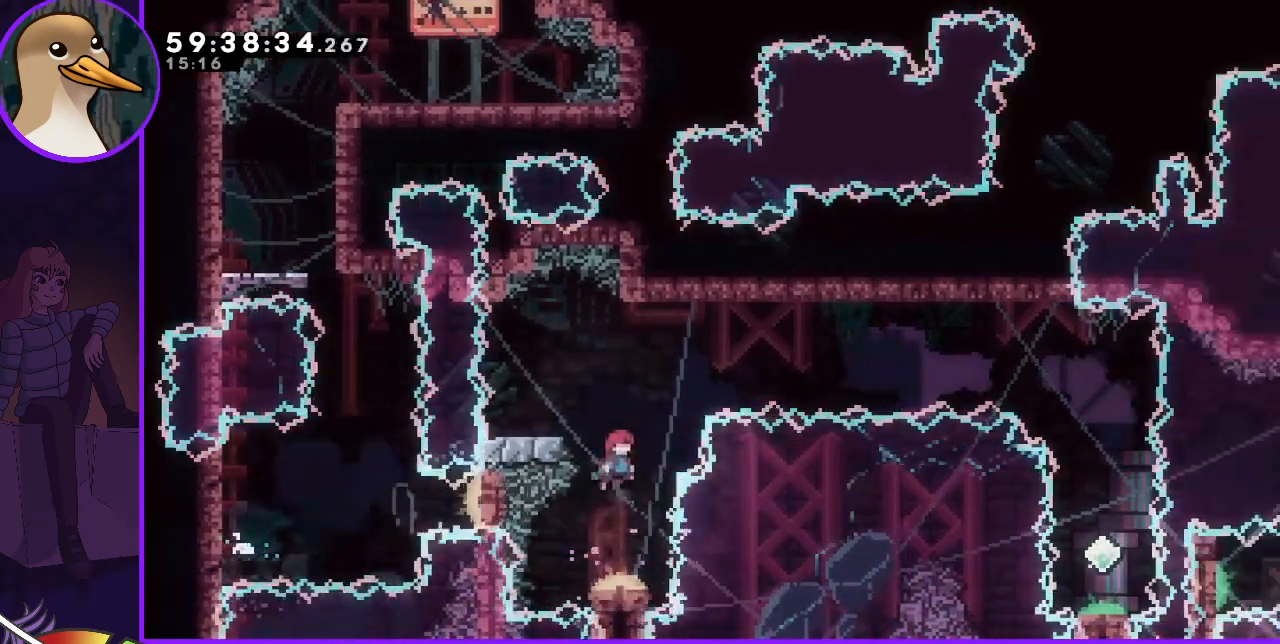
{"keys": [], "events": [[67, "right", "up"], [350, "dash", "down"], [350, "jump", "up"], [350, "left", "down"], [433, "dash", "up"], [483, "left", "up"]]}
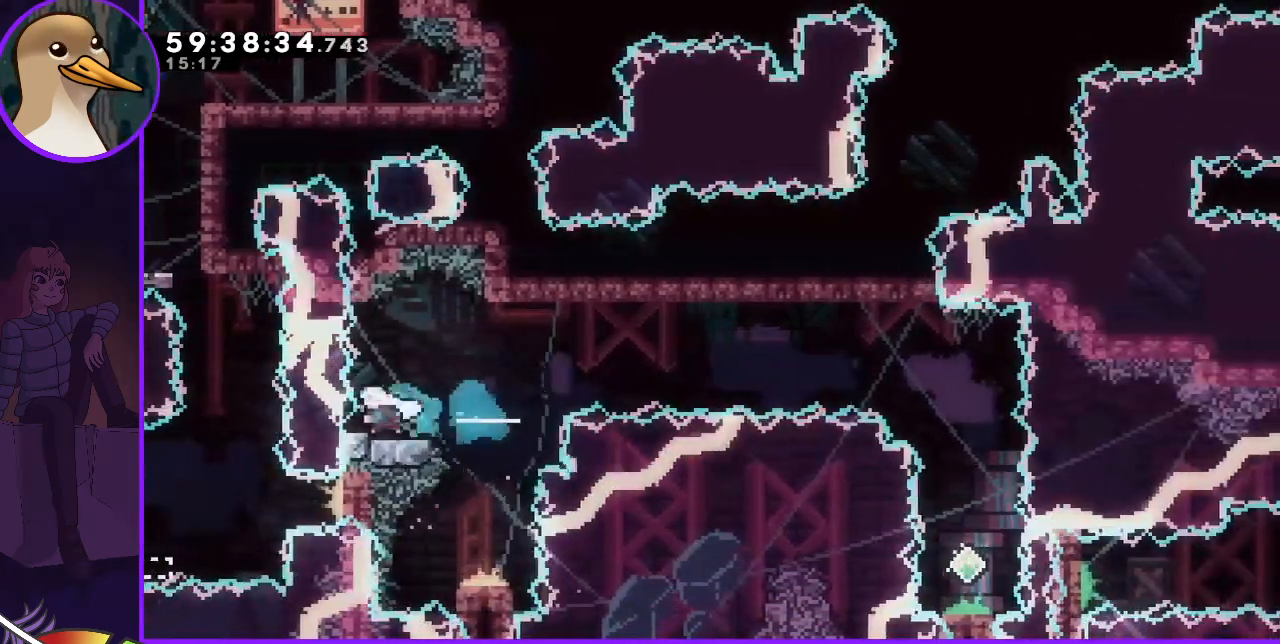
{"keys": ["jump", "right"], "events": [[33, "jump", "down"], [33, "right", "down"]]}
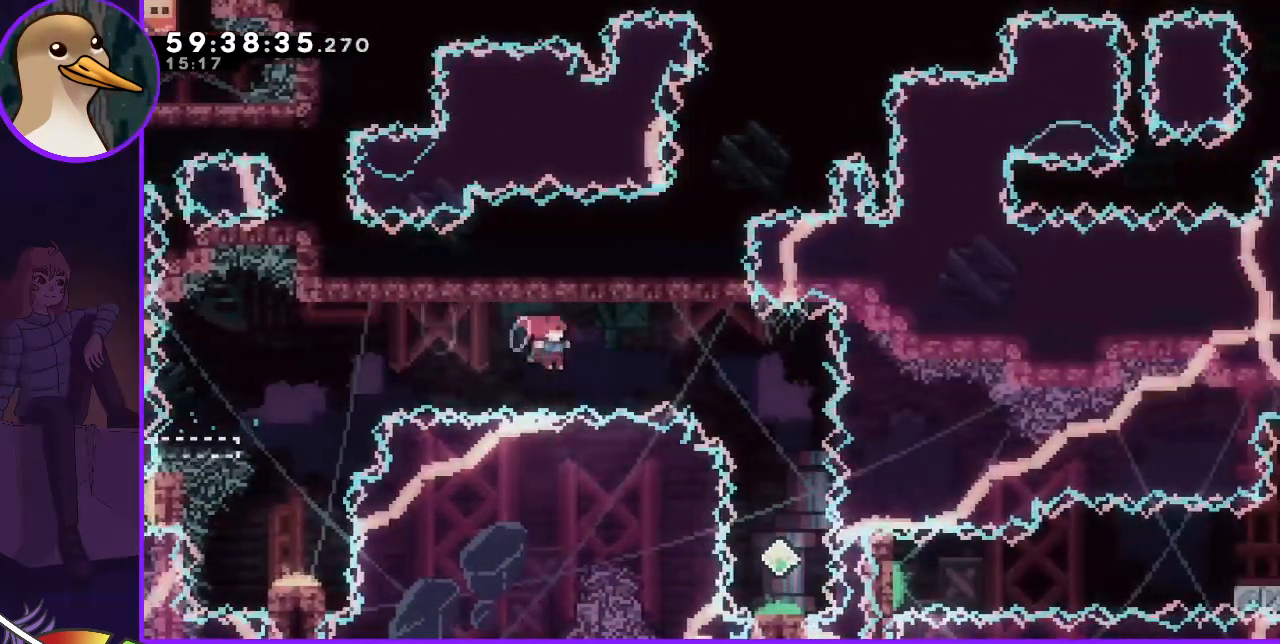
{"keys": ["down"], "events": [[50, "dash", "down"], [100, "jump", "up"], [150, "dash", "up"], [383, "down", "down"], [383, "right", "up"]]}
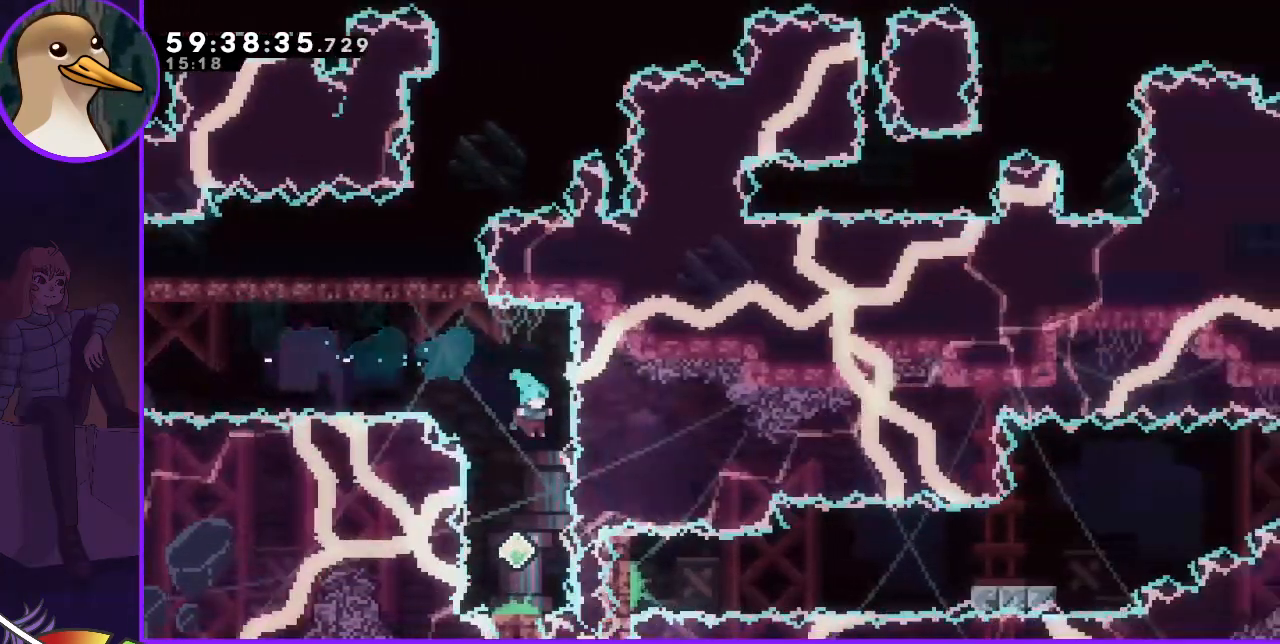
{"keys": [], "events": [[350, "down", "up"]]}
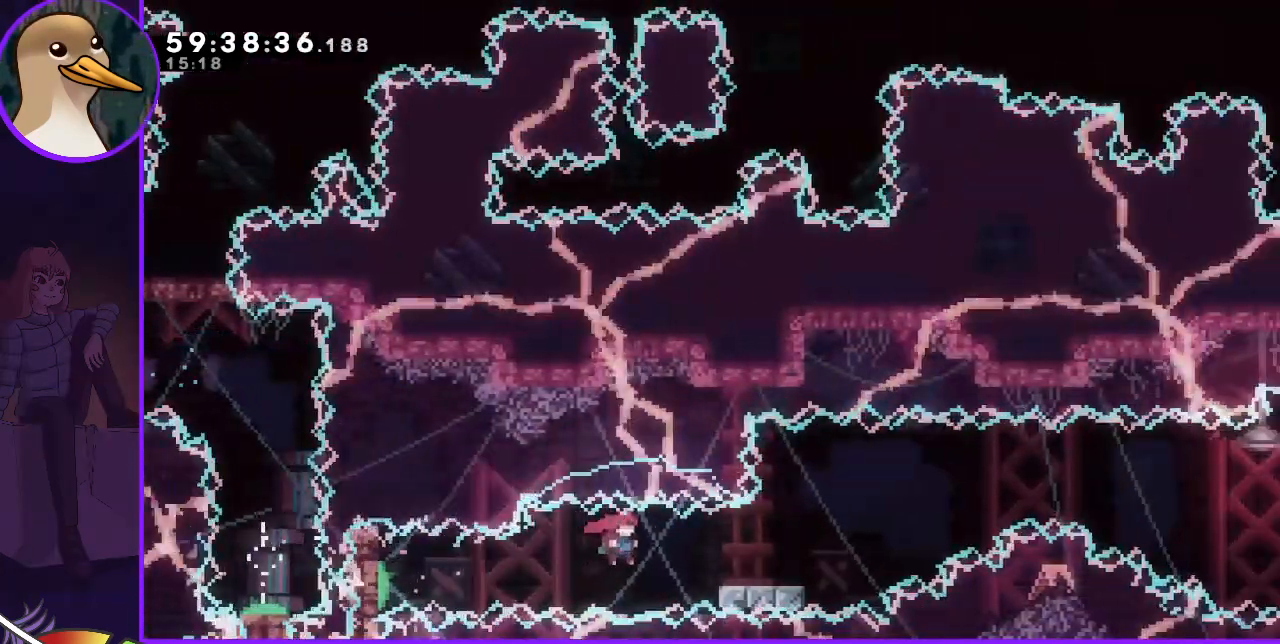
{"keys": ["jump", "right"], "events": [[200, "dash", "down"], [200, "down", "down"], [200, "right", "down"], [317, "dash", "up"], [317, "down", "up"], [417, "jump", "down"]]}
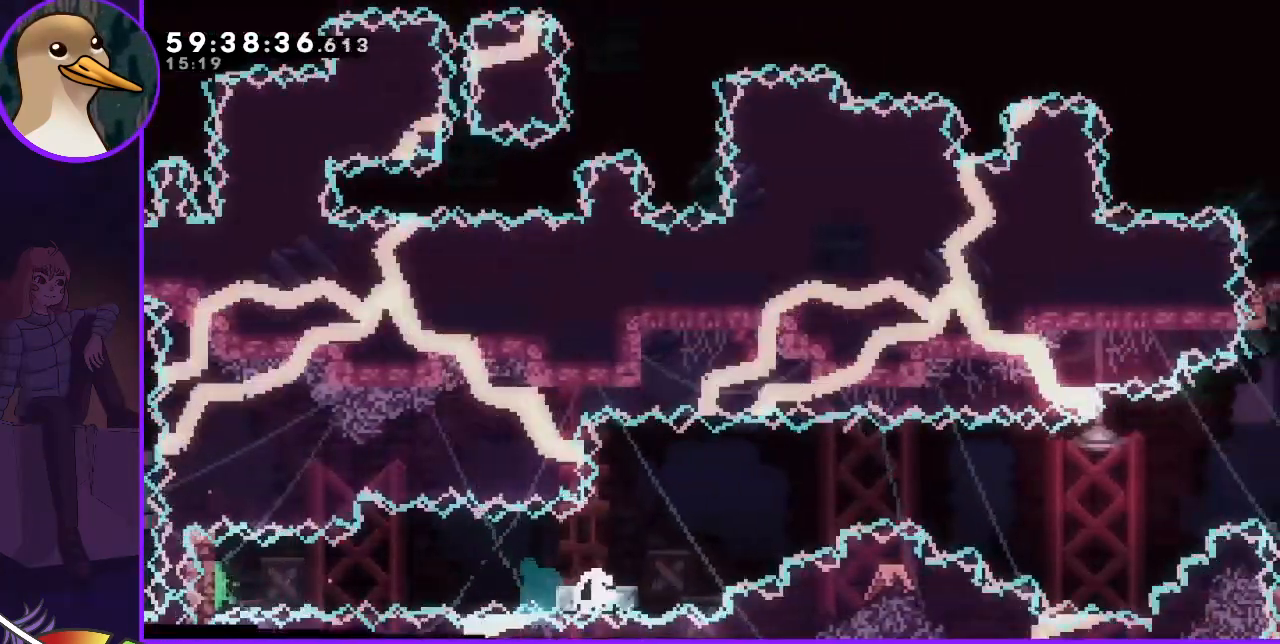
{"keys": [], "events": [[150, "right", "up"], [217, "jump", "up"]]}
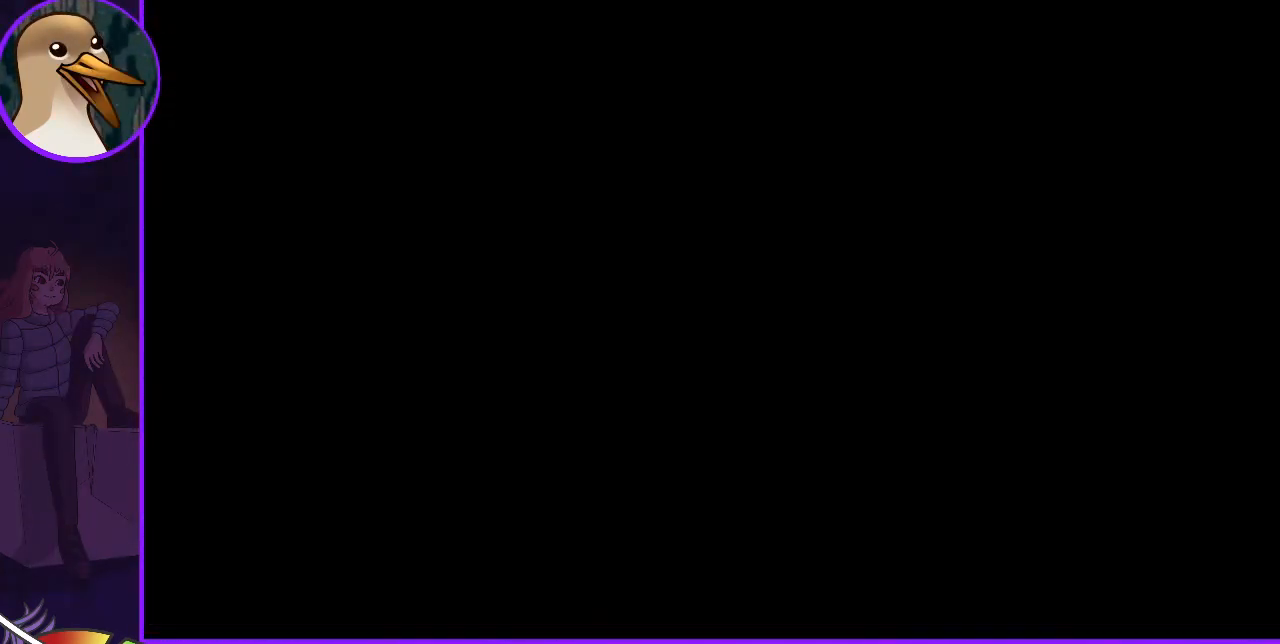
{"keys": [], "events": []}
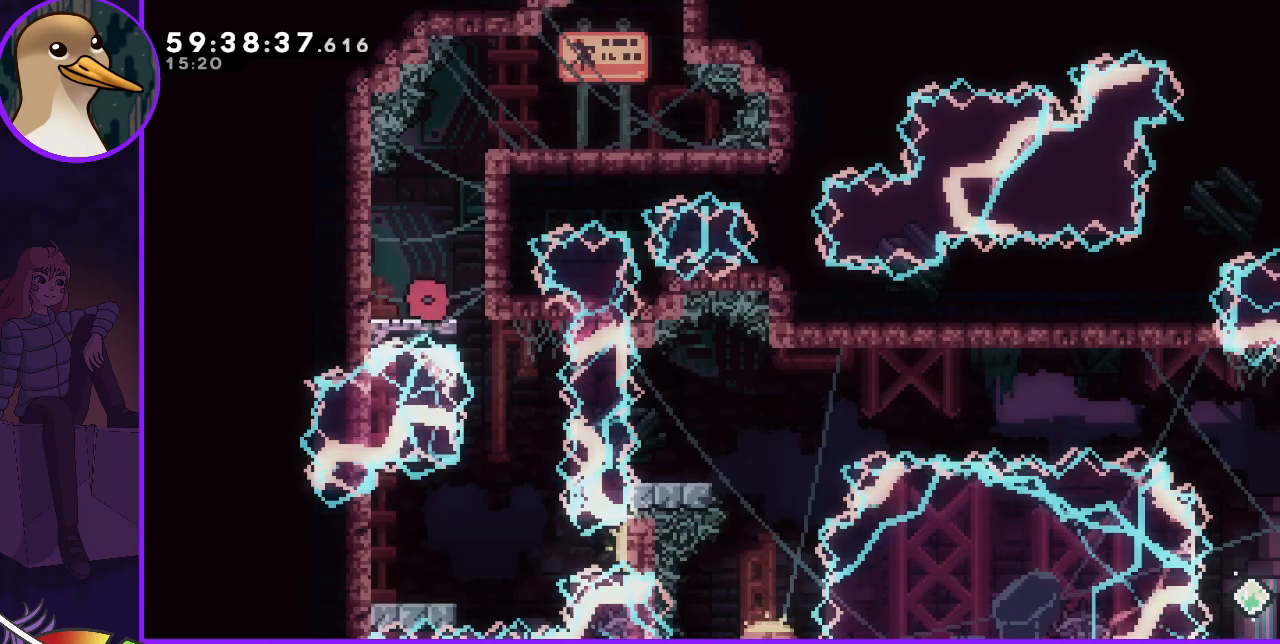
{"keys": ["down"], "events": [[267, "right", "down"], [317, "jump", "down"], [417, "jump", "up"], [500, "down", "down"], [500, "right", "up"]]}
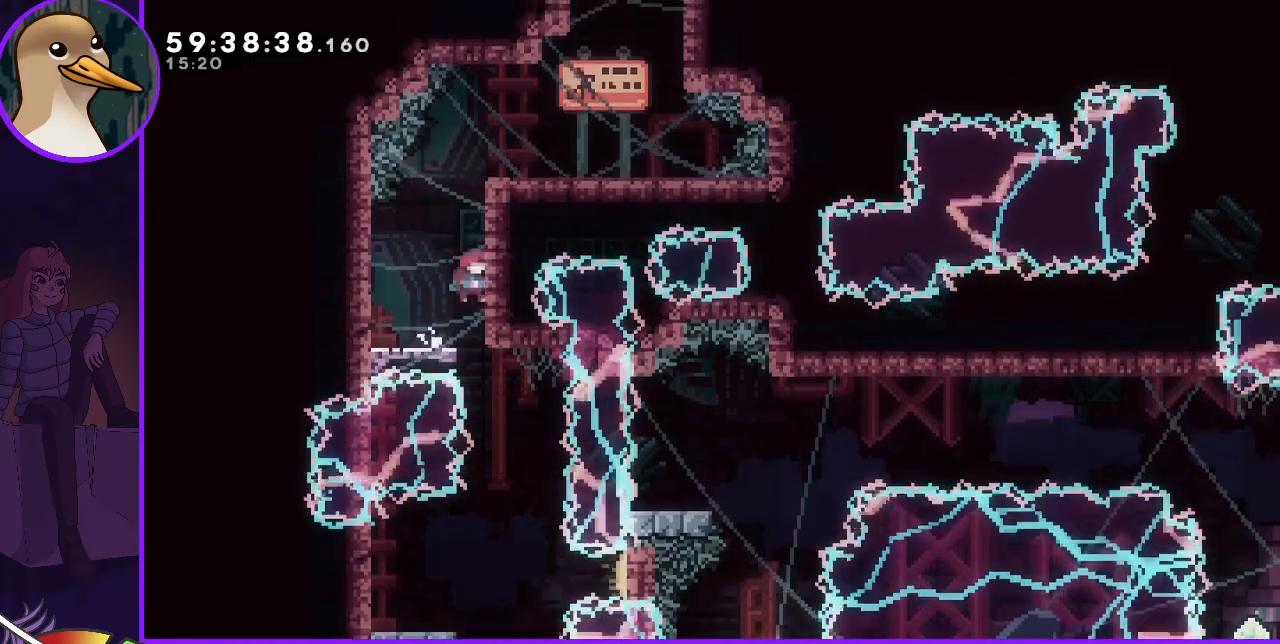
{"keys": [], "events": [[333, "down", "up"]]}
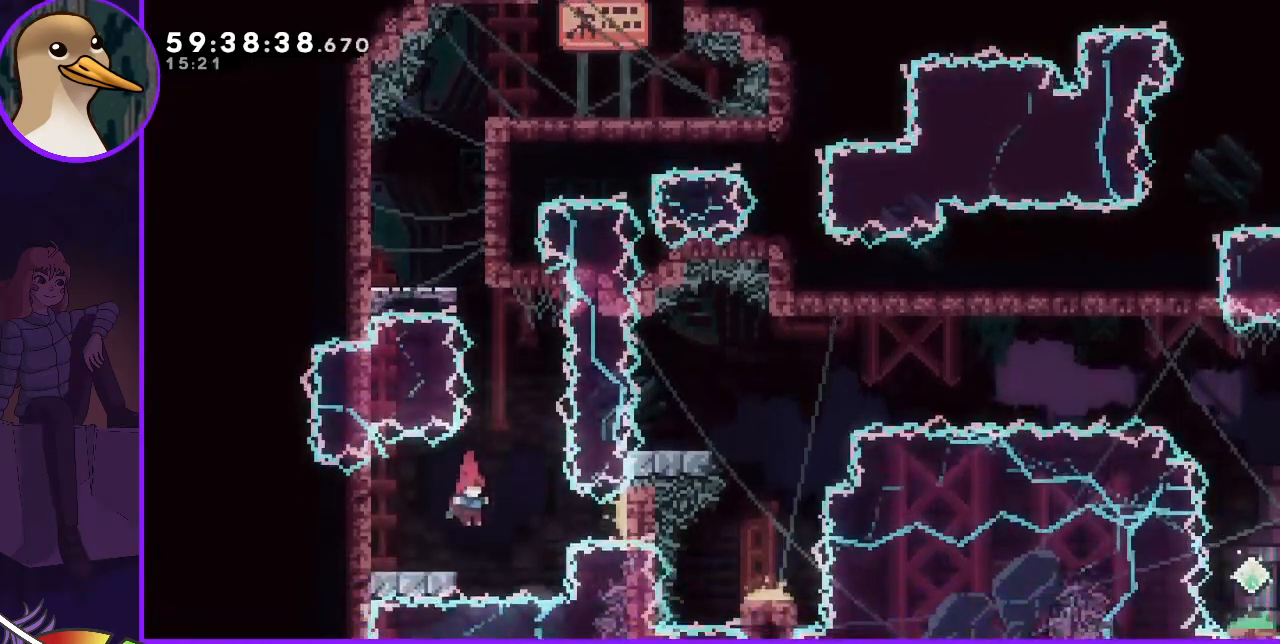
{"keys": ["jump"], "events": [[67, "dash", "down"], [67, "down", "down"], [67, "left", "down"], [117, "dash", "up"], [200, "down", "up"], [200, "left", "up"], [250, "jump", "down"], [250, "right", "down"], [400, "right", "up"]]}
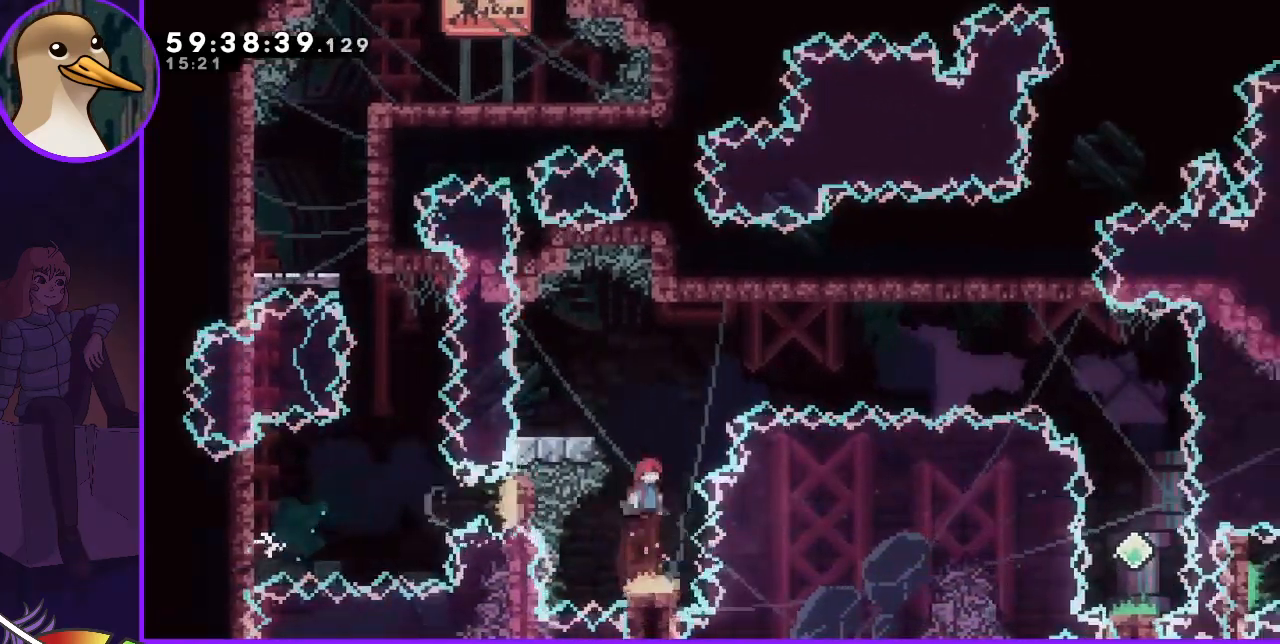
{"keys": ["jump", "right"], "events": [[267, "jump", "up"], [317, "dash", "down"], [317, "left", "down"], [367, "dash", "up"], [417, "left", "up"], [467, "jump", "down"], [467, "right", "down"]]}
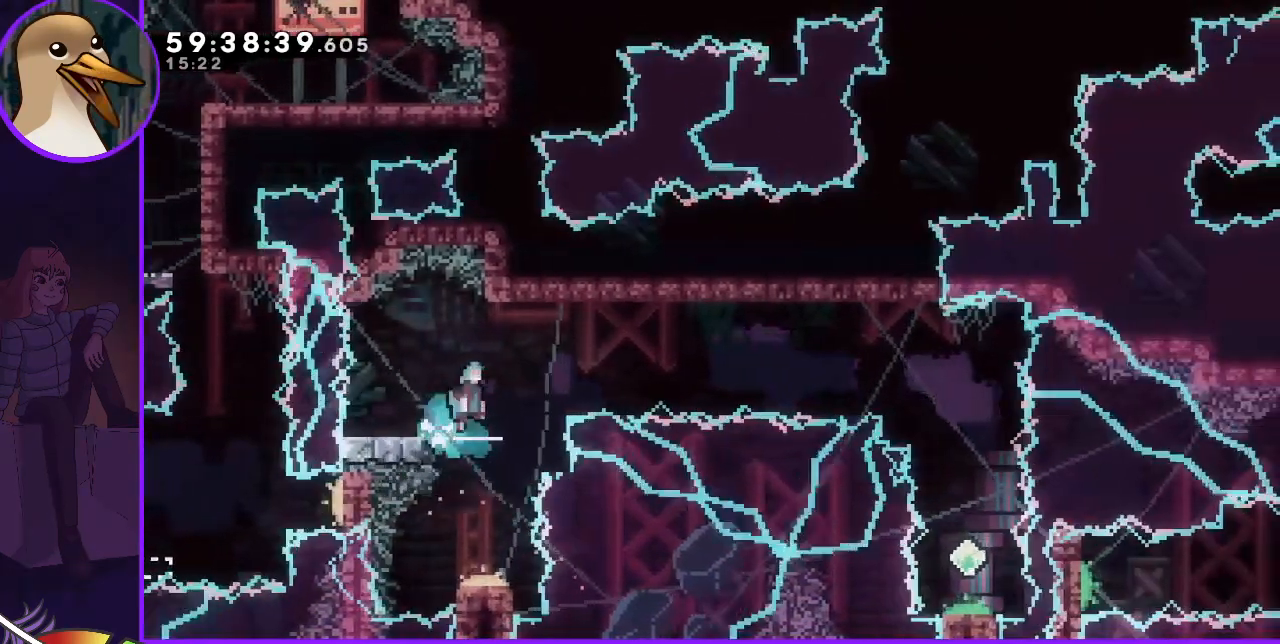
{"keys": [], "events": [[333, "jump", "up"], [383, "right", "up"]]}
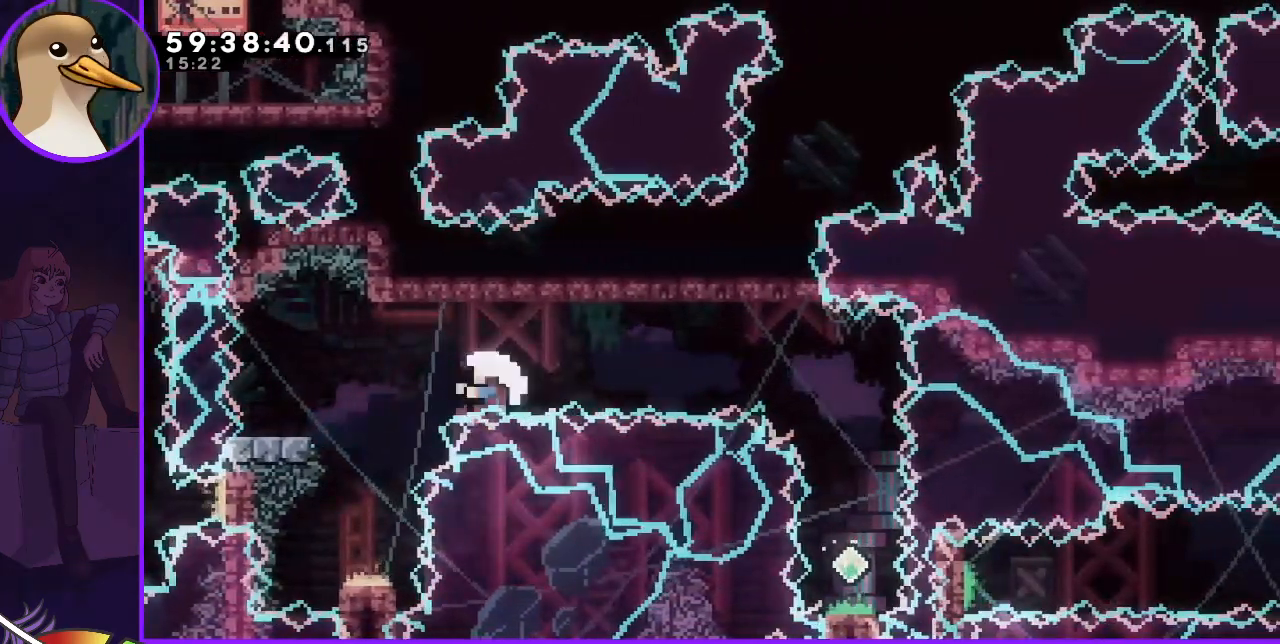
{"keys": ["jump"], "events": [[483, "jump", "down"]]}
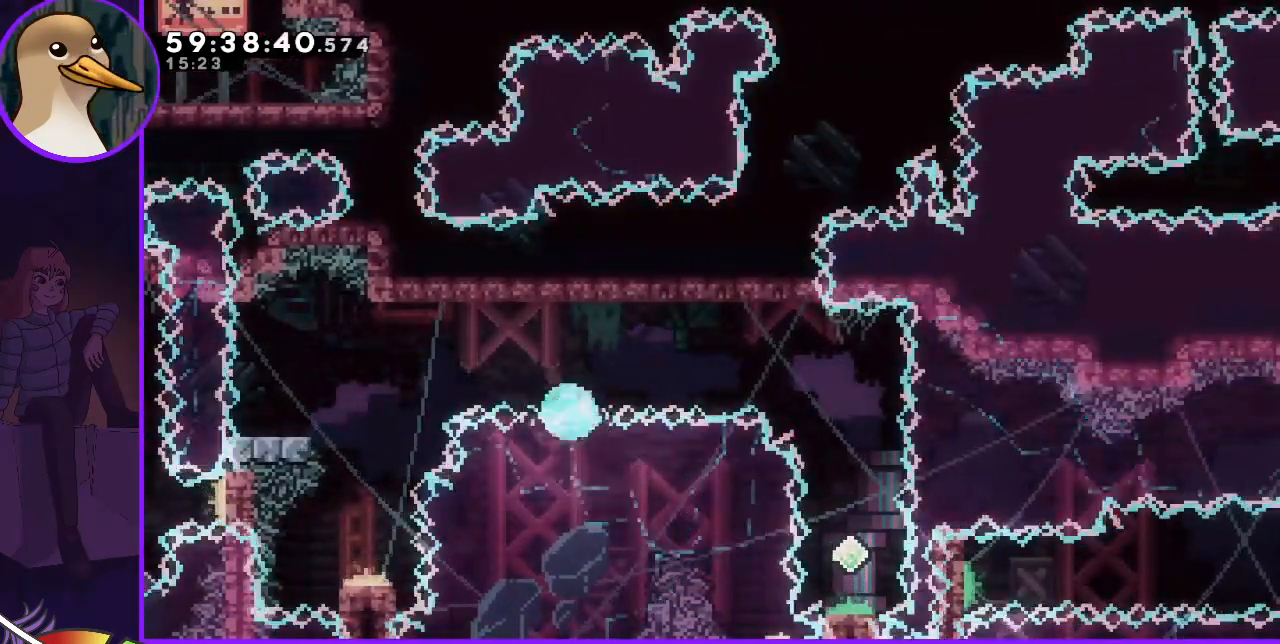
{"keys": [], "events": [[33, "jump", "up"], [133, "jump", "down"], [183, "jump", "up"], [267, "jump", "down"], [350, "jump", "up"]]}
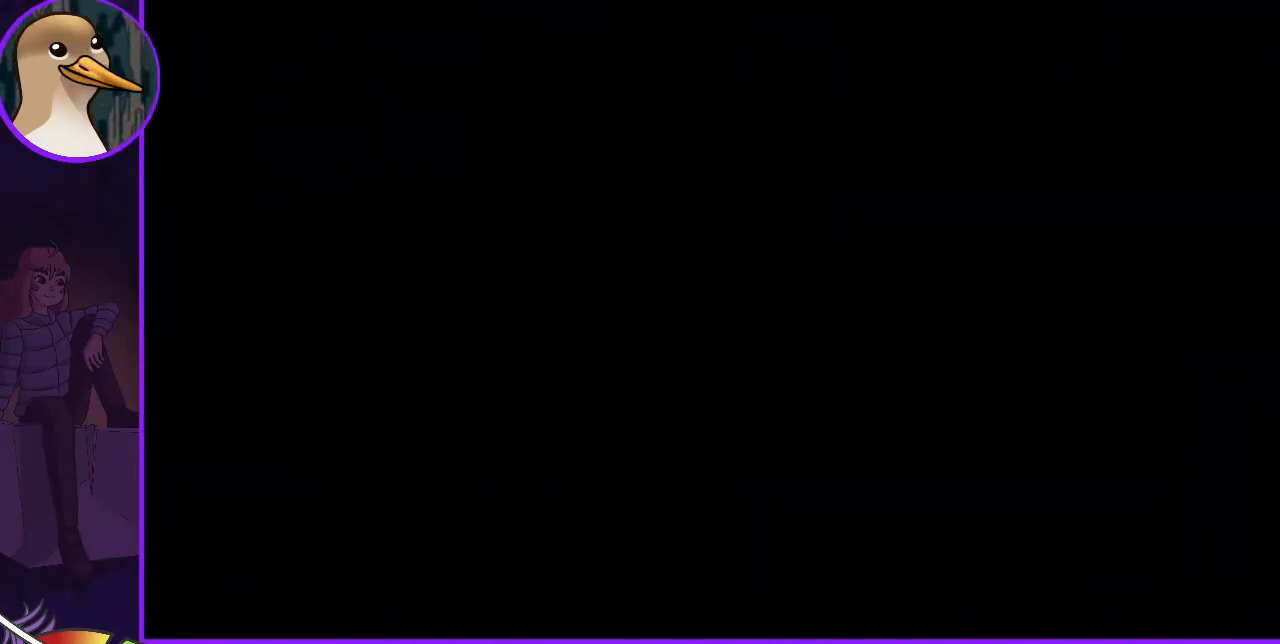
{"keys": [], "events": []}
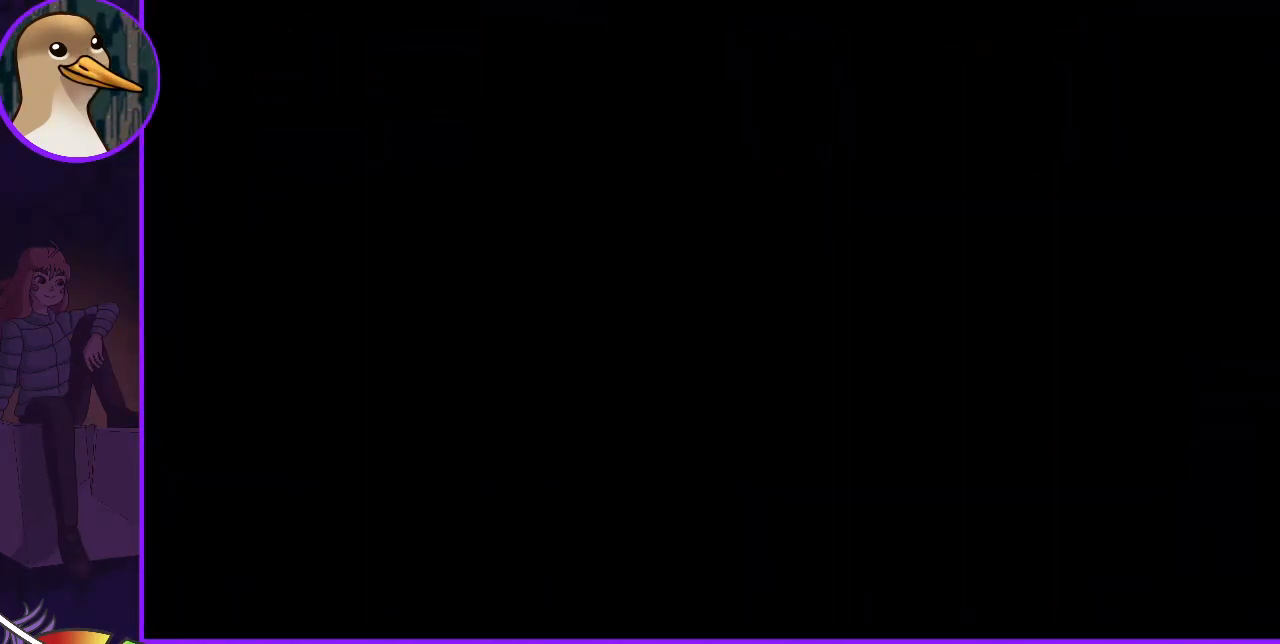
{"keys": [], "events": []}
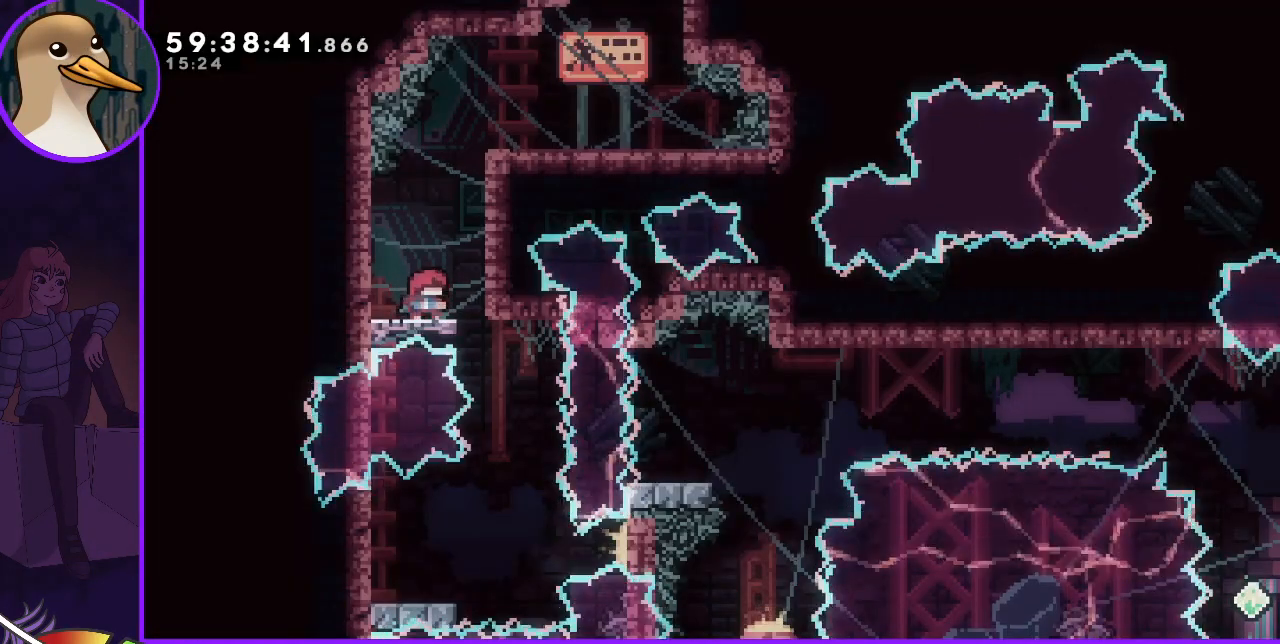
{"keys": ["down"], "events": [[167, "right", "down"], [200, "jump", "down"], [317, "jump", "up"], [367, "down", "down"], [367, "right", "up"]]}
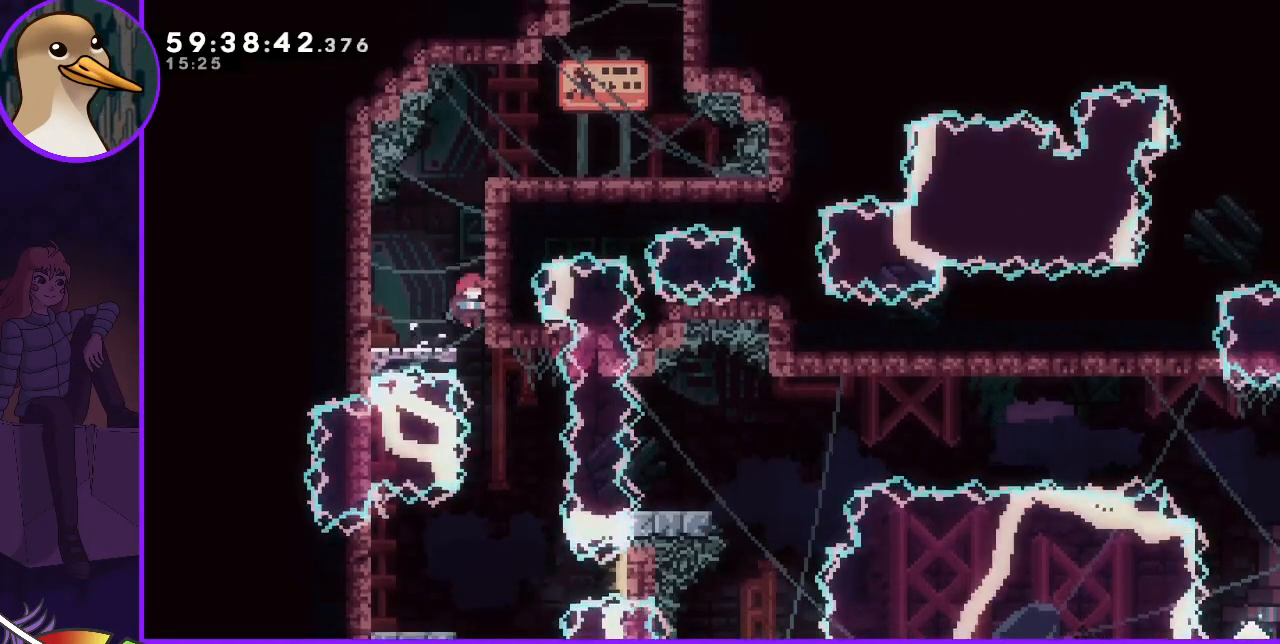
{"keys": [], "events": [[100, "down", "up"]]}
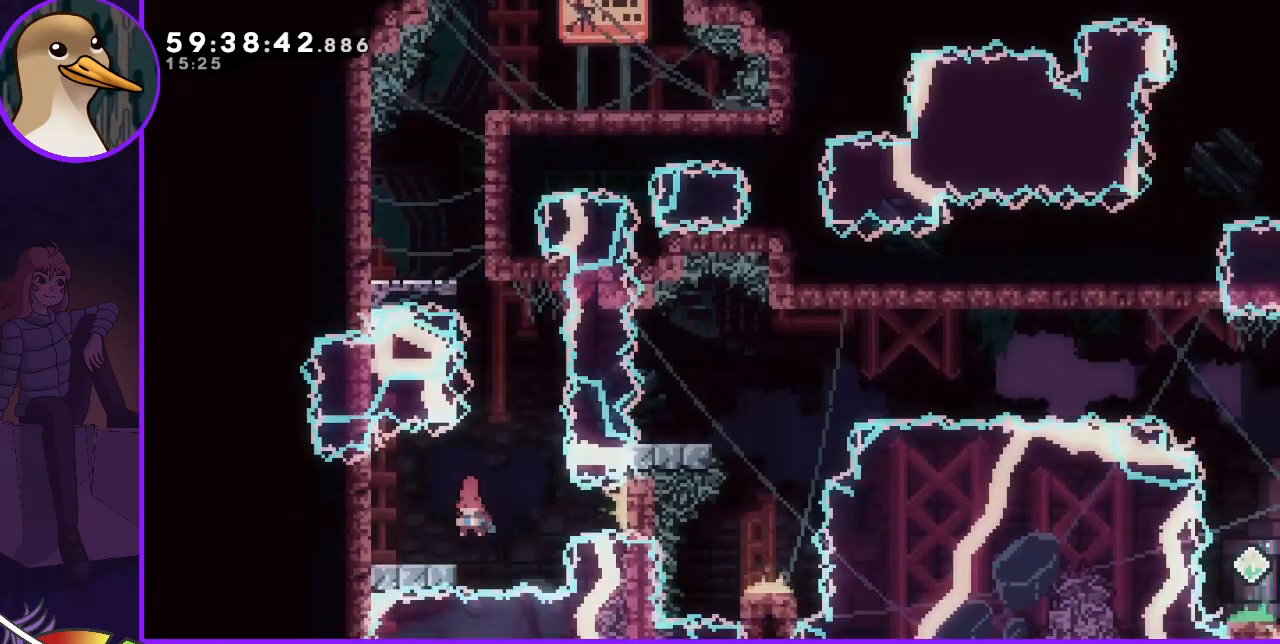
{"keys": ["jump"], "events": [[17, "dash", "down"], [17, "down", "down"], [17, "left", "down"], [117, "dash", "up"], [167, "down", "up"], [167, "left", "up"], [200, "jump", "down"], [200, "right", "down"], [350, "right", "up"]]}
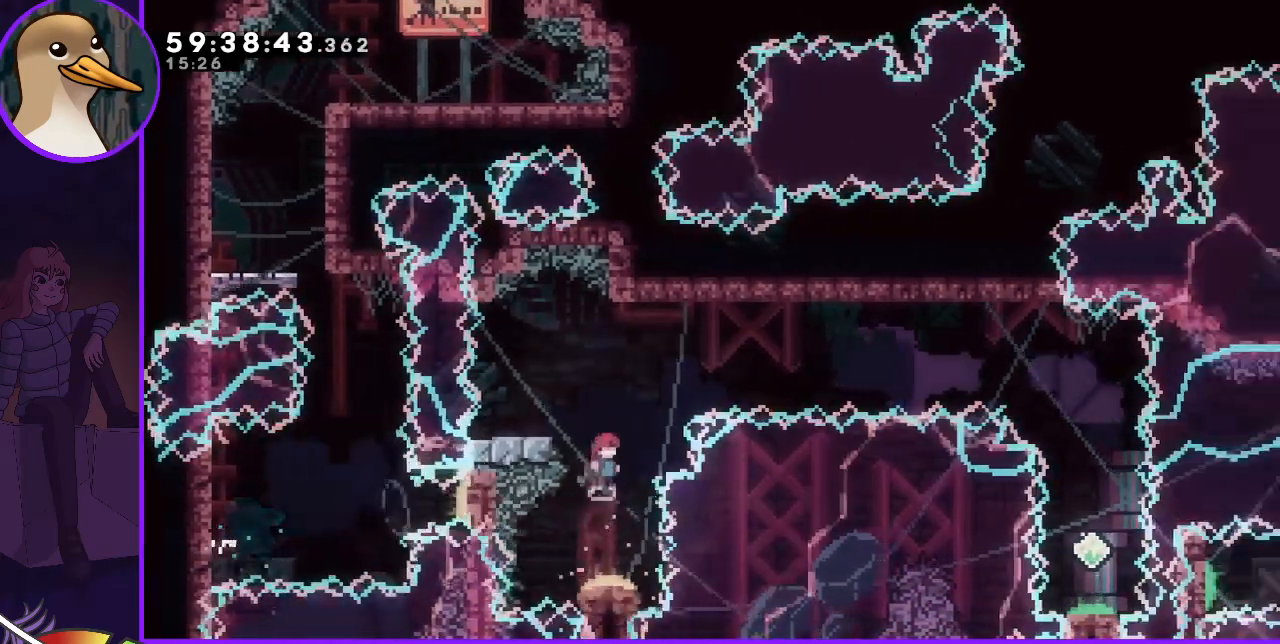
{"keys": ["jump", "right"], "events": [[183, "jump", "up"], [183, "left", "down"], [217, "dash", "down"], [267, "dash", "up"], [317, "left", "up"], [350, "right", "down"], [417, "jump", "down"]]}
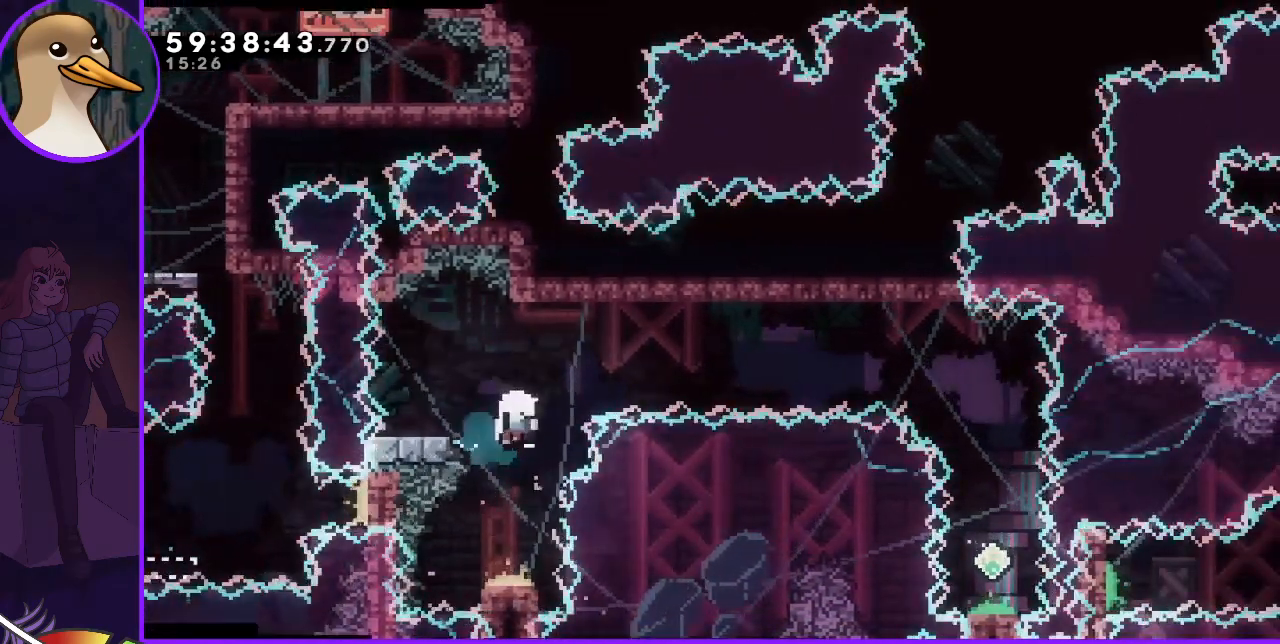
{"keys": [], "events": [[100, "right", "up"], [150, "jump", "up"], [233, "jump", "down"], [333, "jump", "up"], [367, "jump", "down"], [467, "jump", "up"]]}
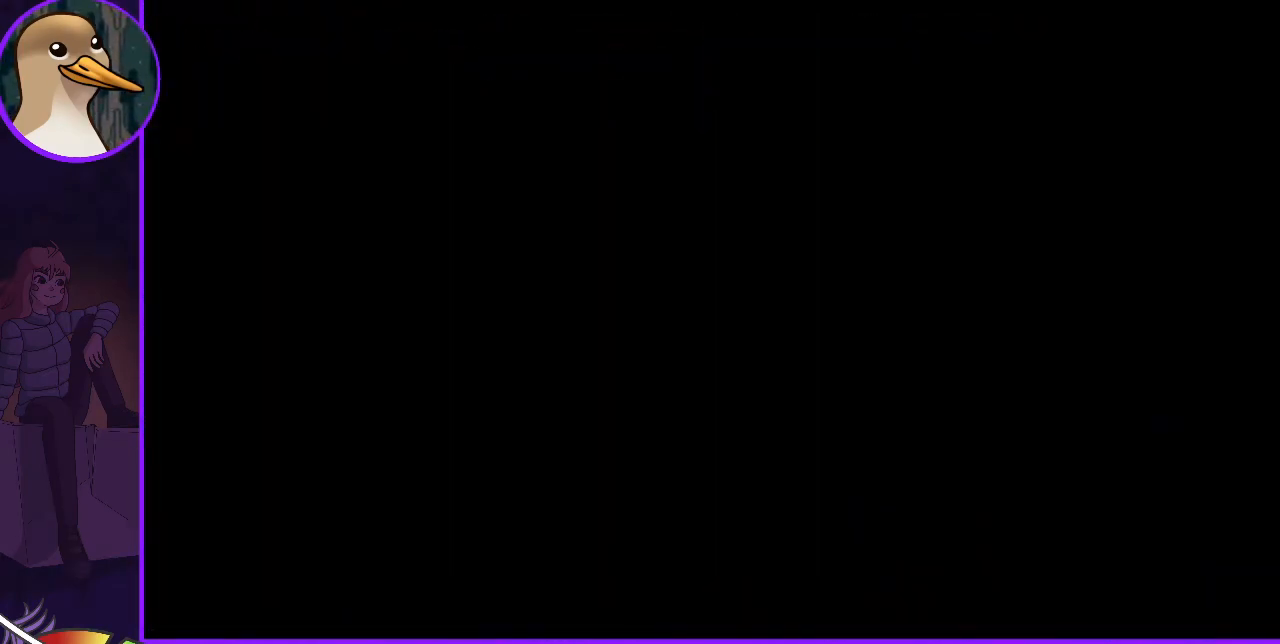
{"keys": [], "events": [[67, "jump", "down"], [117, "jump", "up"], [167, "jump", "down"], [350, "jump", "up"]]}
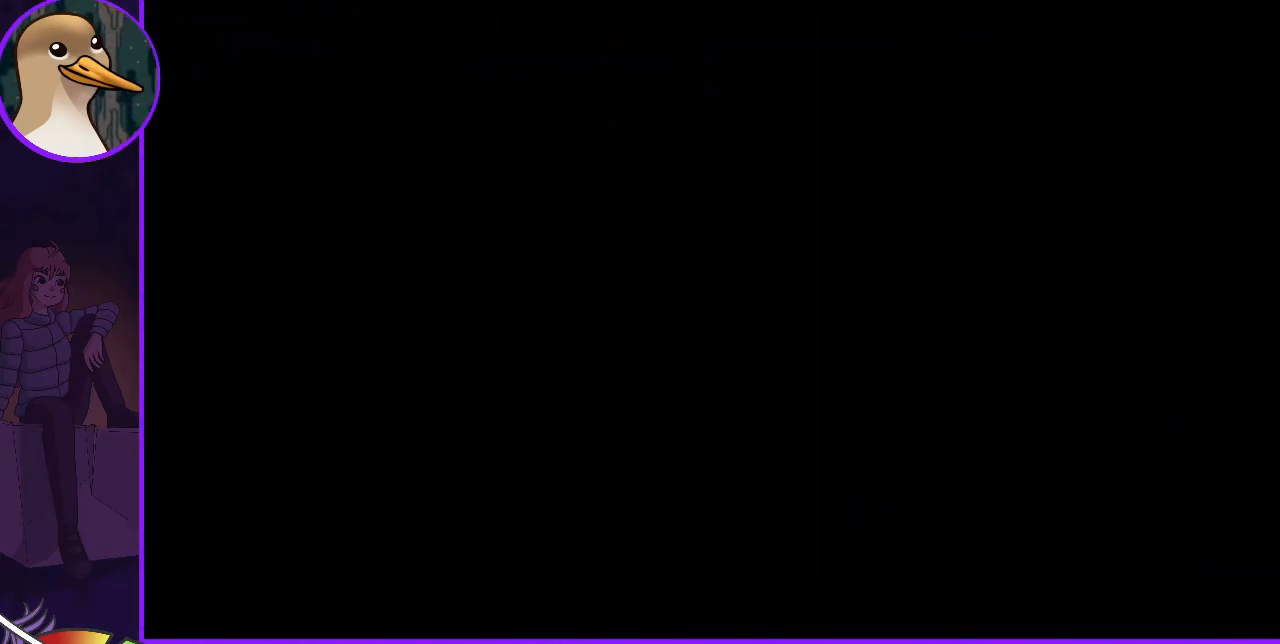
{"keys": ["jump", "right"], "events": [[433, "right", "down"], [500, "jump", "down"]]}
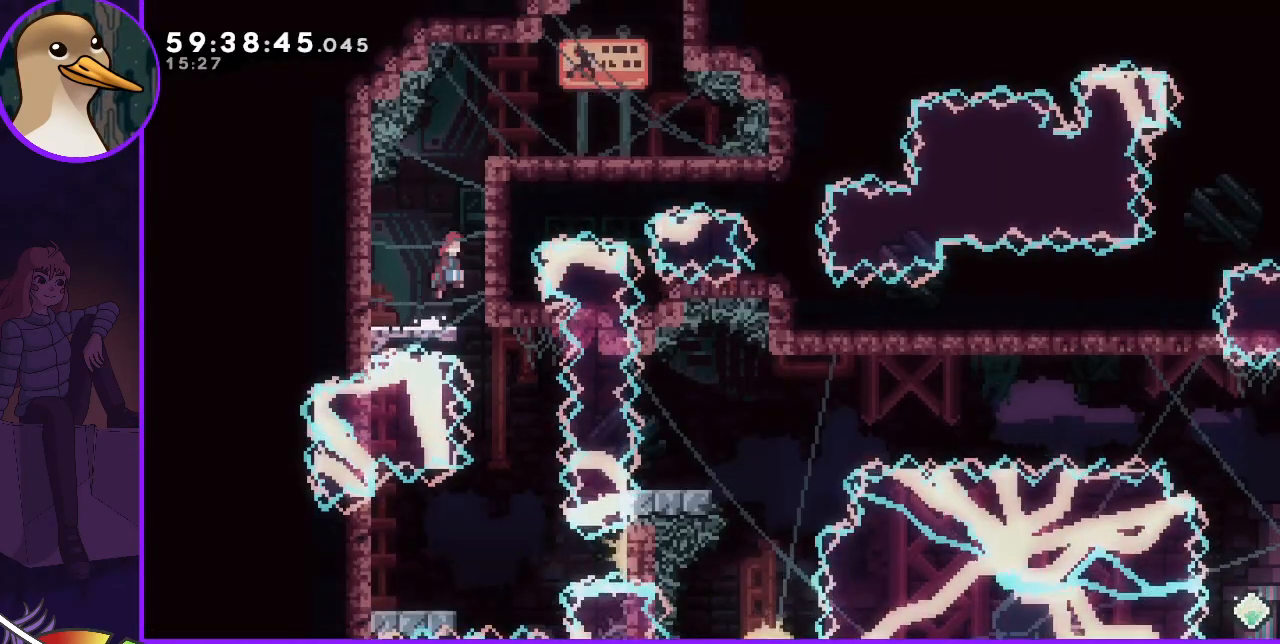
{"keys": [], "events": [[50, "jump", "up"], [150, "down", "down"], [200, "right", "up"], [483, "down", "up"]]}
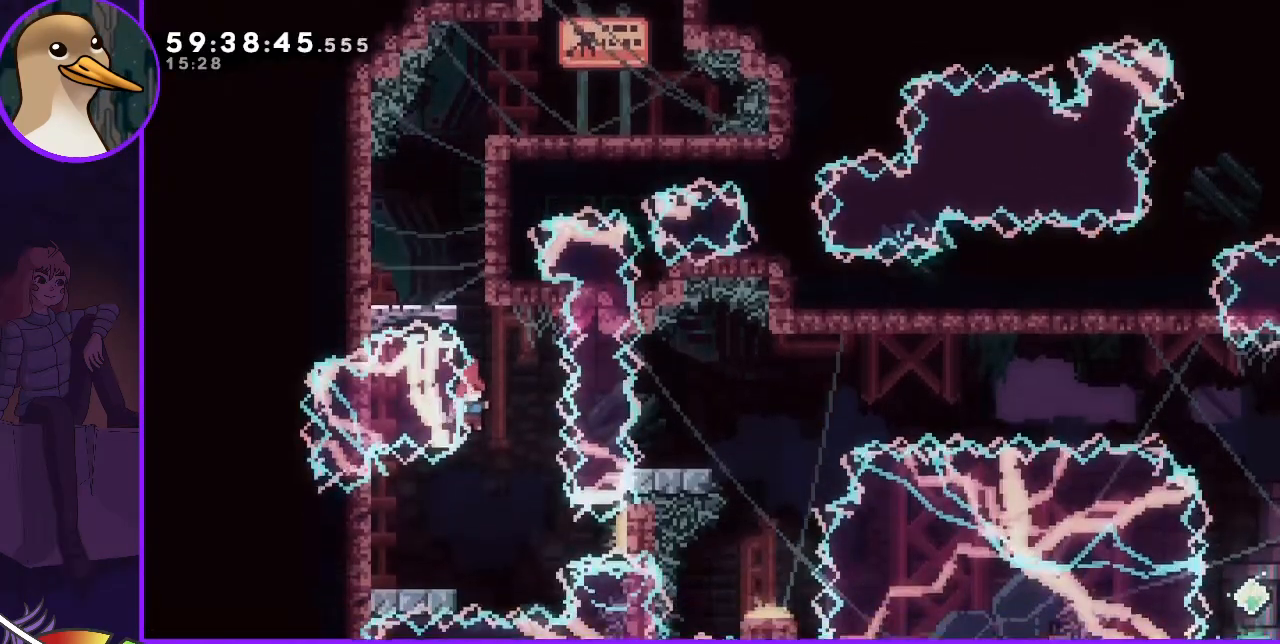
{"keys": ["jump", "right"], "events": [[183, "left", "down"], [250, "dash", "down"], [250, "down", "down"], [350, "dash", "up"], [400, "down", "up"], [400, "left", "up"], [433, "jump", "down"], [433, "right", "down"]]}
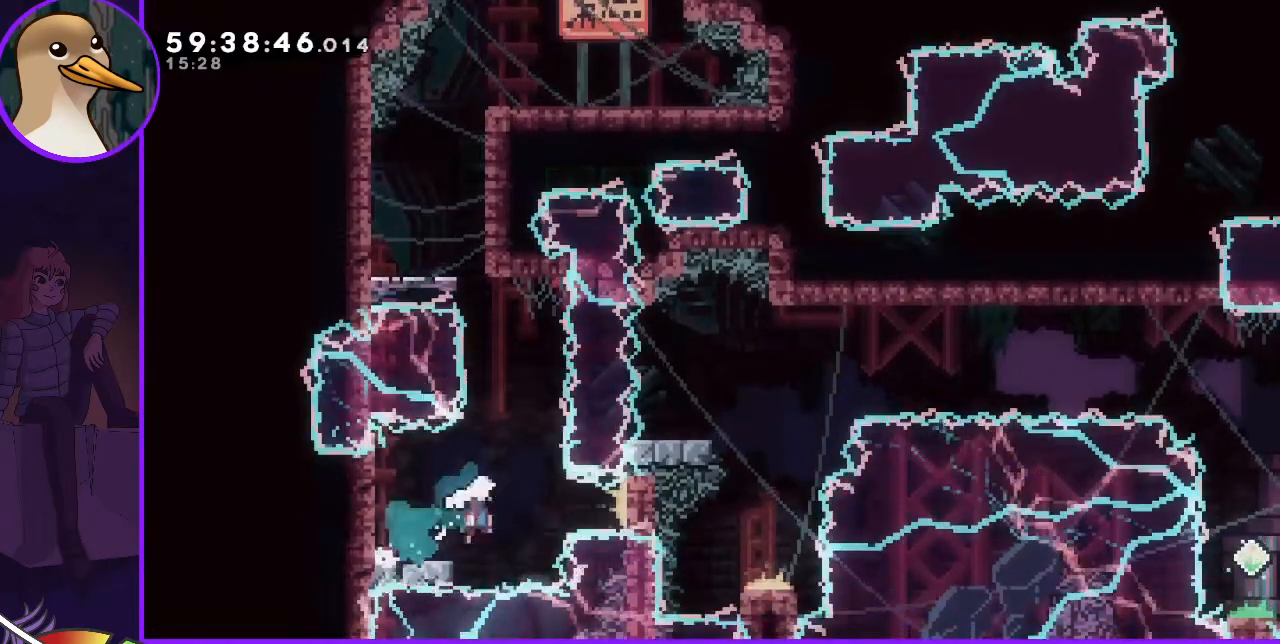
{"keys": ["dash", "left"], "events": [[133, "right", "up"], [500, "dash", "down"], [500, "jump", "up"], [500, "left", "down"]]}
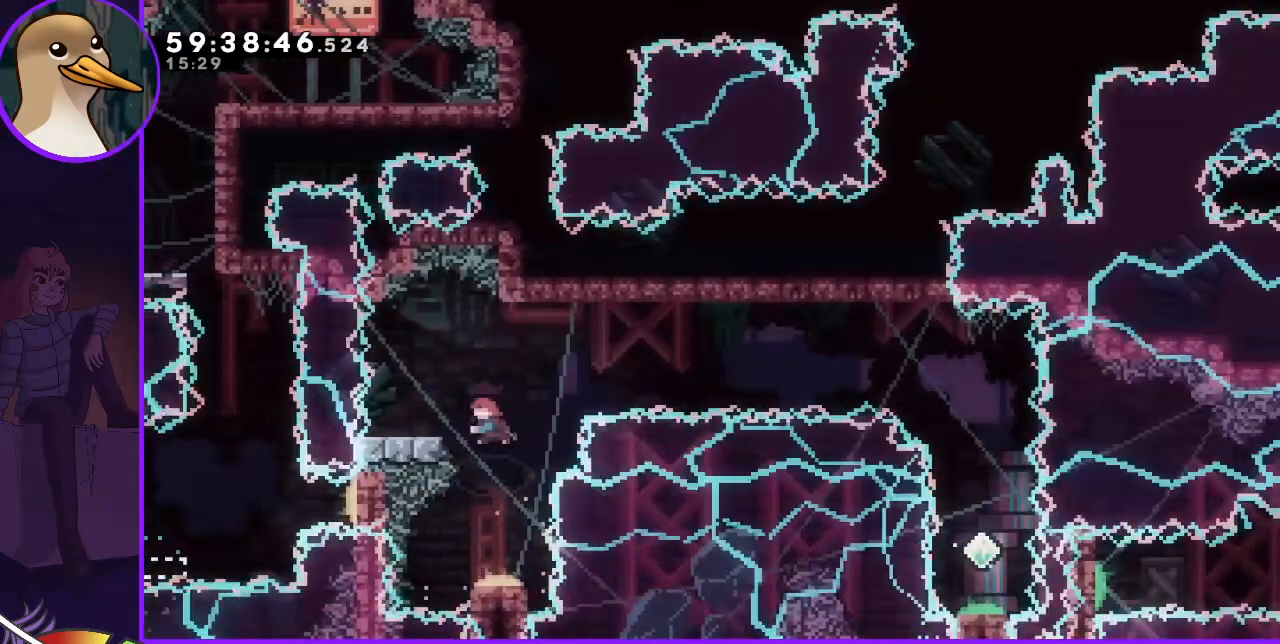
{"keys": ["jump", "right"], "events": [[100, "dash", "up"], [183, "jump", "down"], [183, "left", "up"], [183, "right", "down"]]}
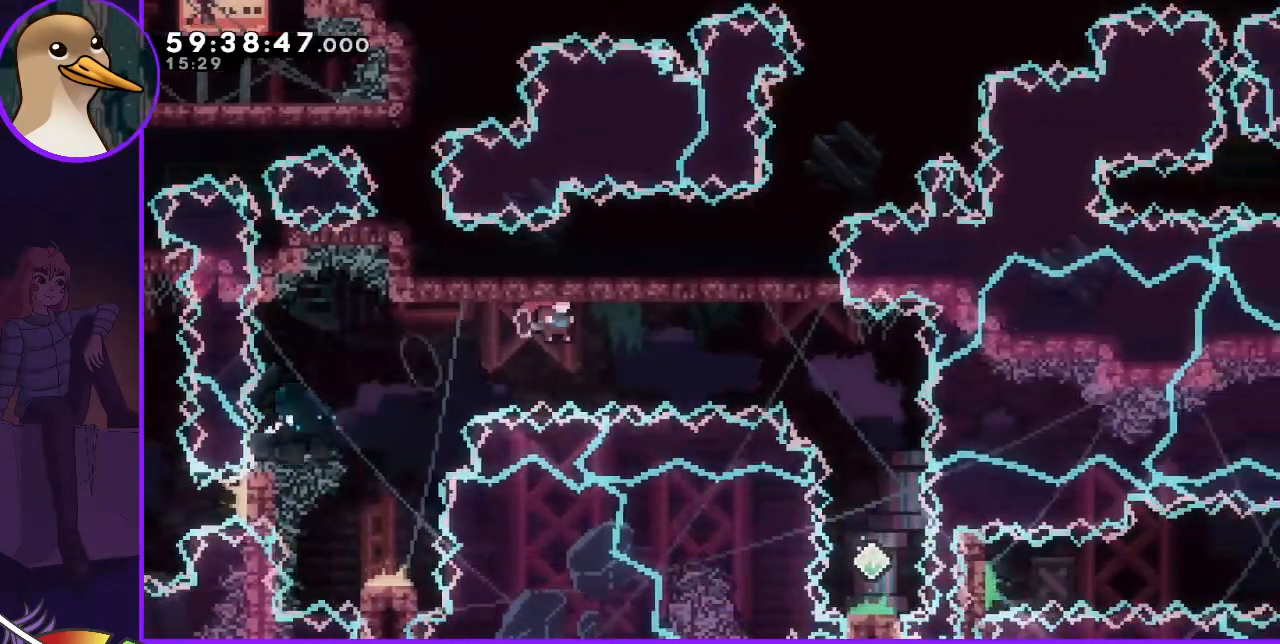
{"keys": ["down"], "events": [[200, "dash", "down"], [300, "dash", "up"], [400, "jump", "up"], [450, "down", "down"], [483, "right", "up"]]}
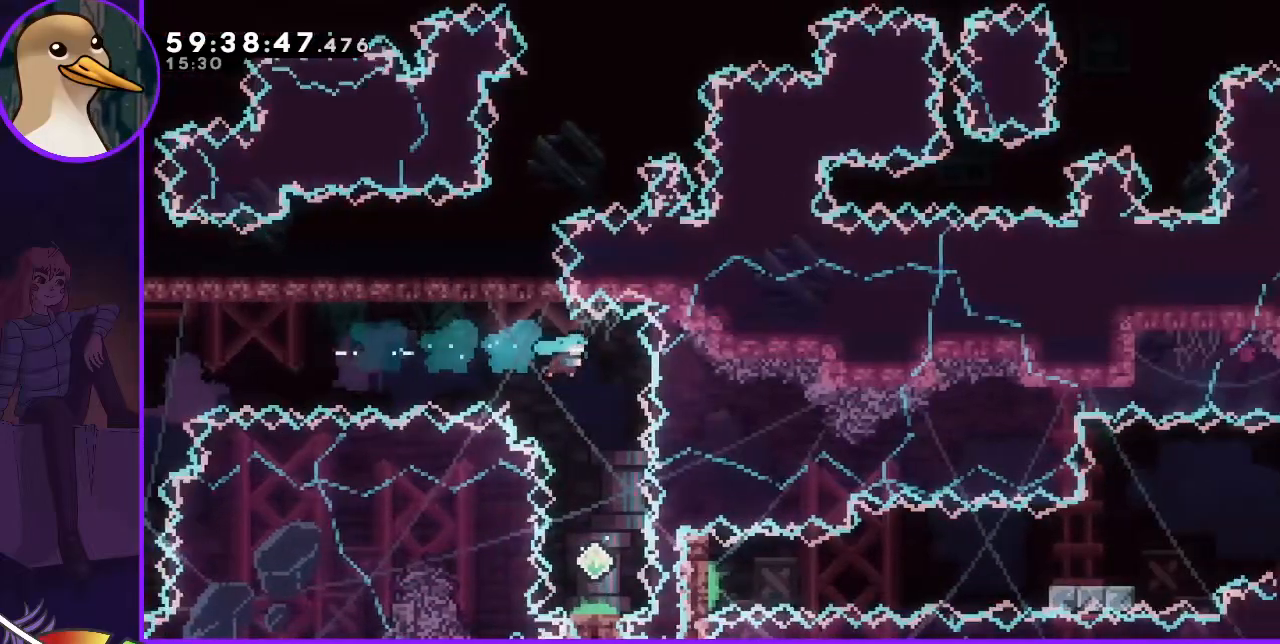
{"keys": [], "events": [[500, "down", "up"]]}